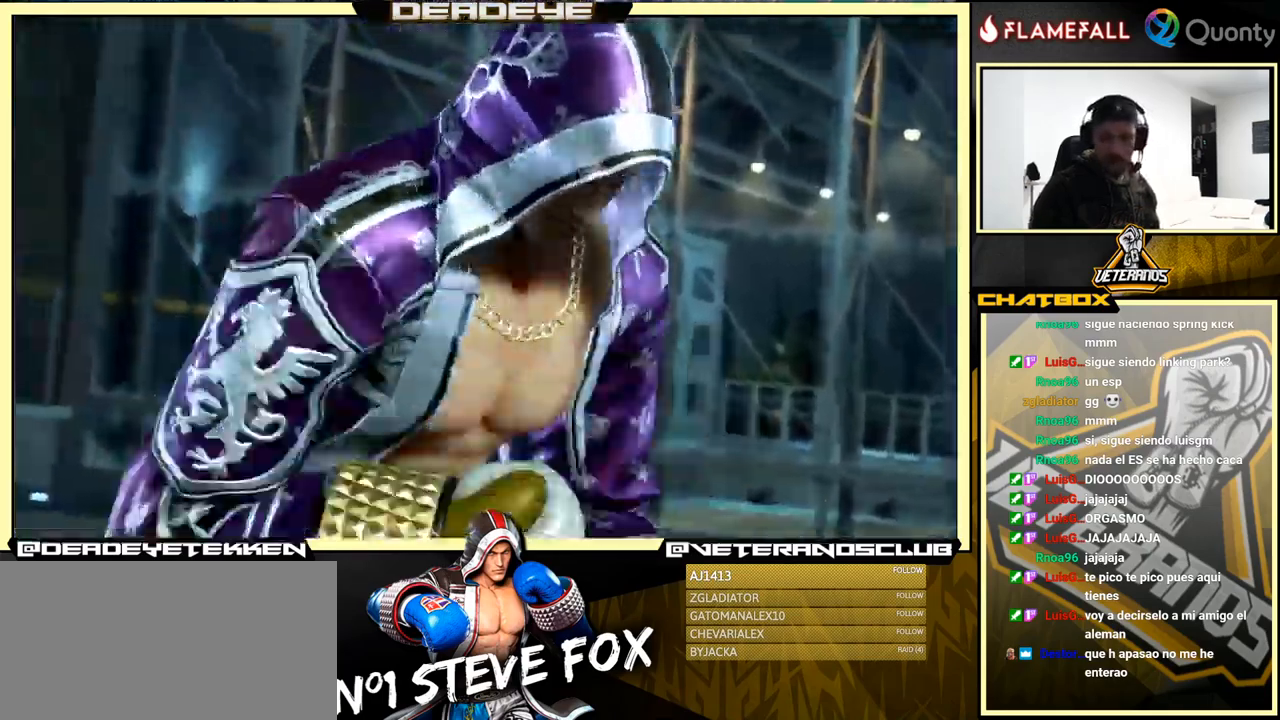
Gameplay with a controller (arcade stick); each line is a JSON object with the inputs held at the frame after it. "events" lists button and stick changes between this image and that frame as [ms after this image, input, new state], when the widget could be followed in between. Not read: L3 R3.
{"buttons": [], "left_stick": "right", "events": [[167, "left_stick", "right"]]}
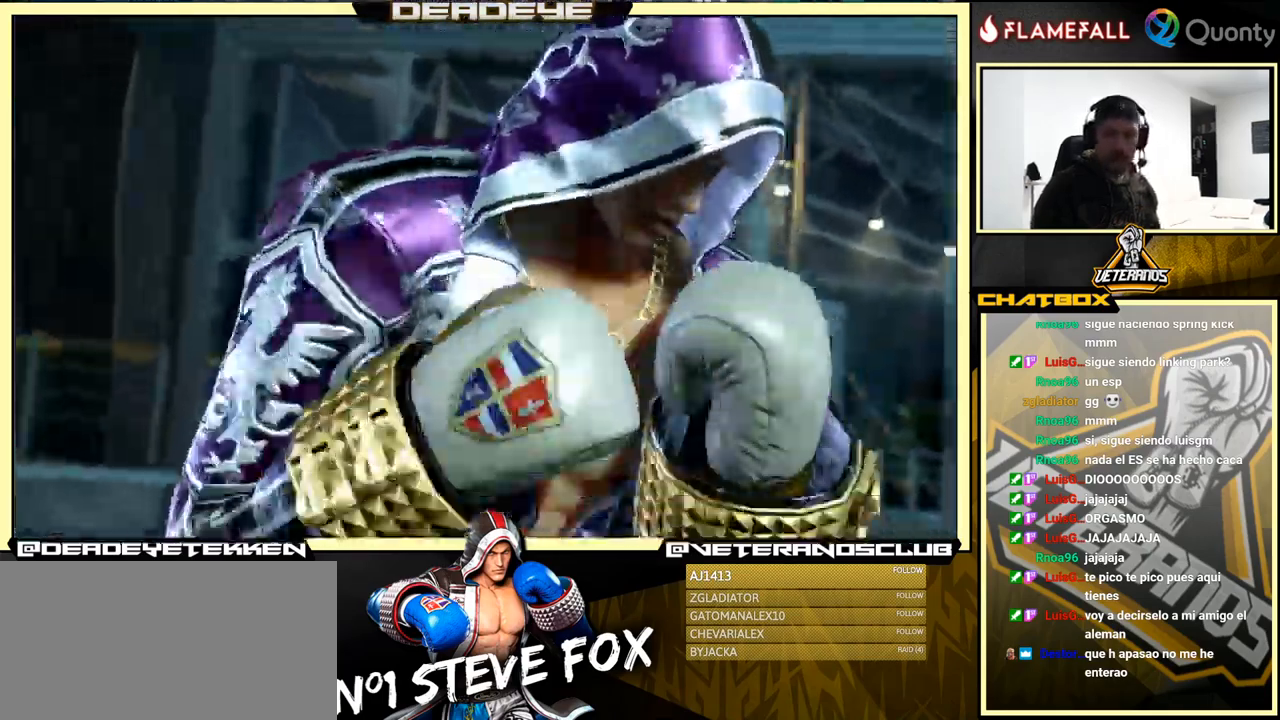
{"buttons": [], "left_stick": "right", "events": [[183, "left_stick", "down-right"], [500, "left_stick", "right"]]}
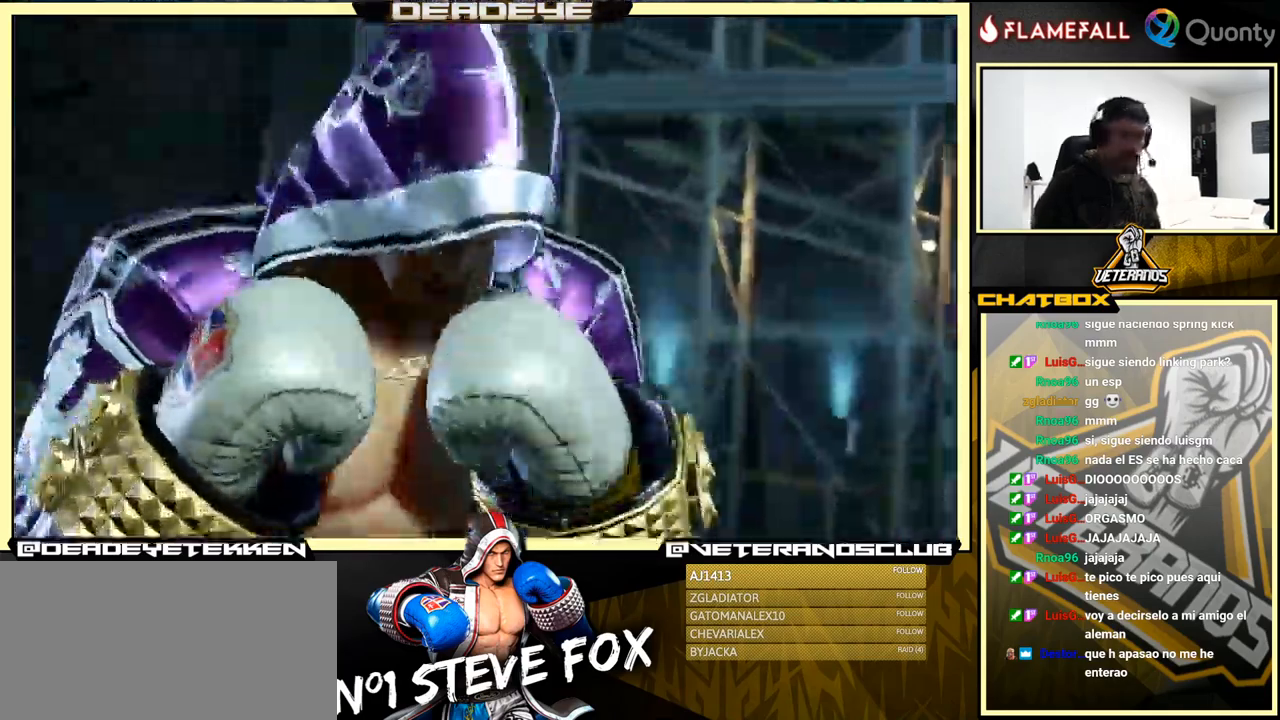
{"buttons": [], "left_stick": "down", "events": [[150, "left_stick", "center"], [200, "left_stick", "down"]]}
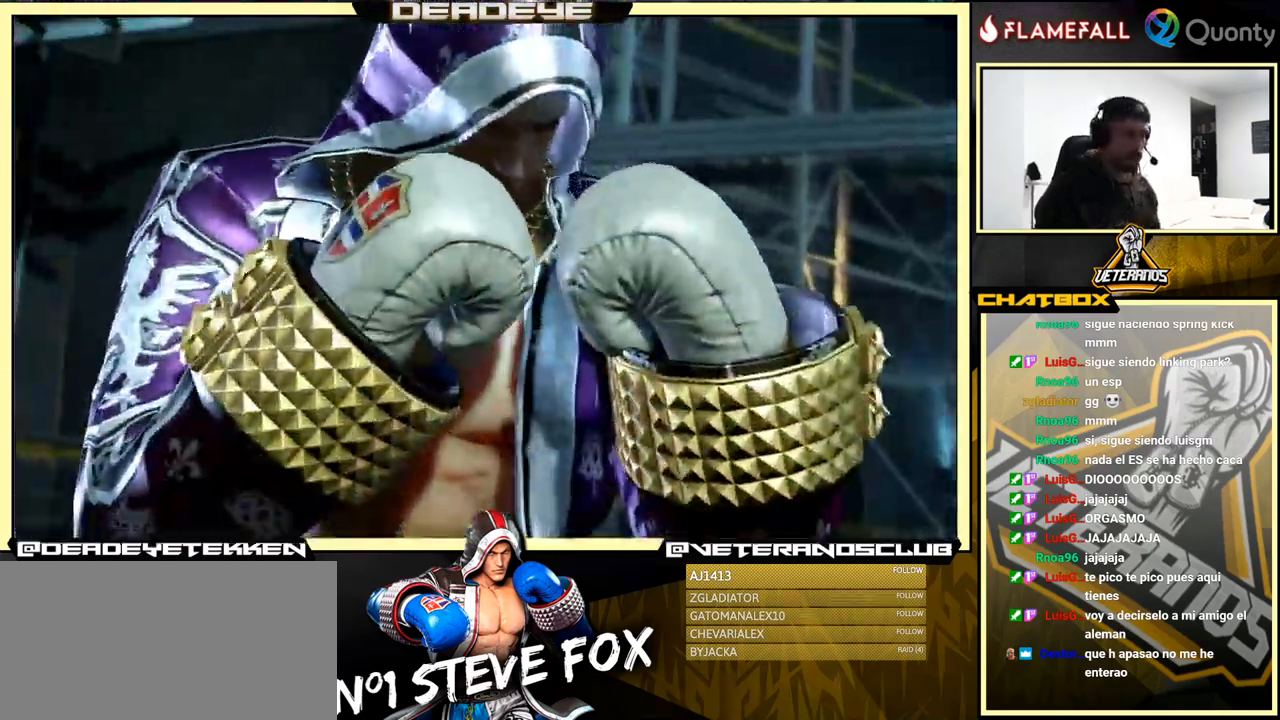
{"buttons": [], "left_stick": "down", "events": []}
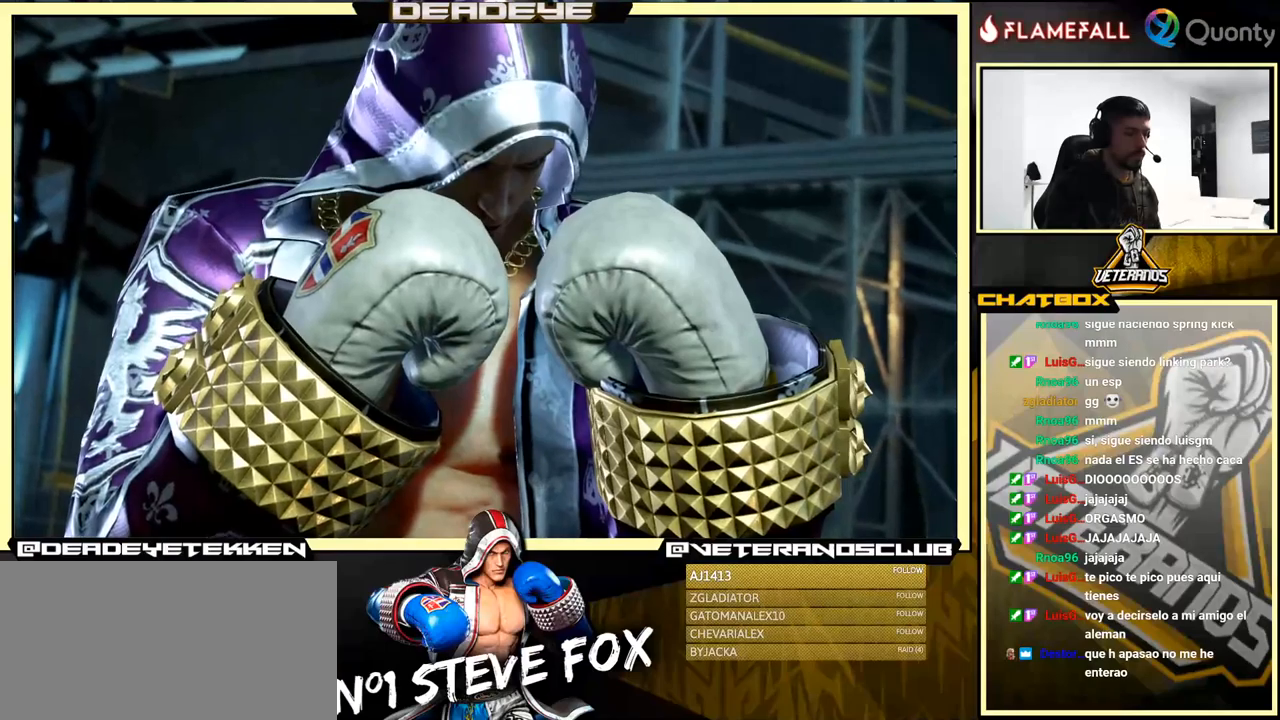
{"buttons": [], "left_stick": "center", "events": [[417, "left_stick", "center"]]}
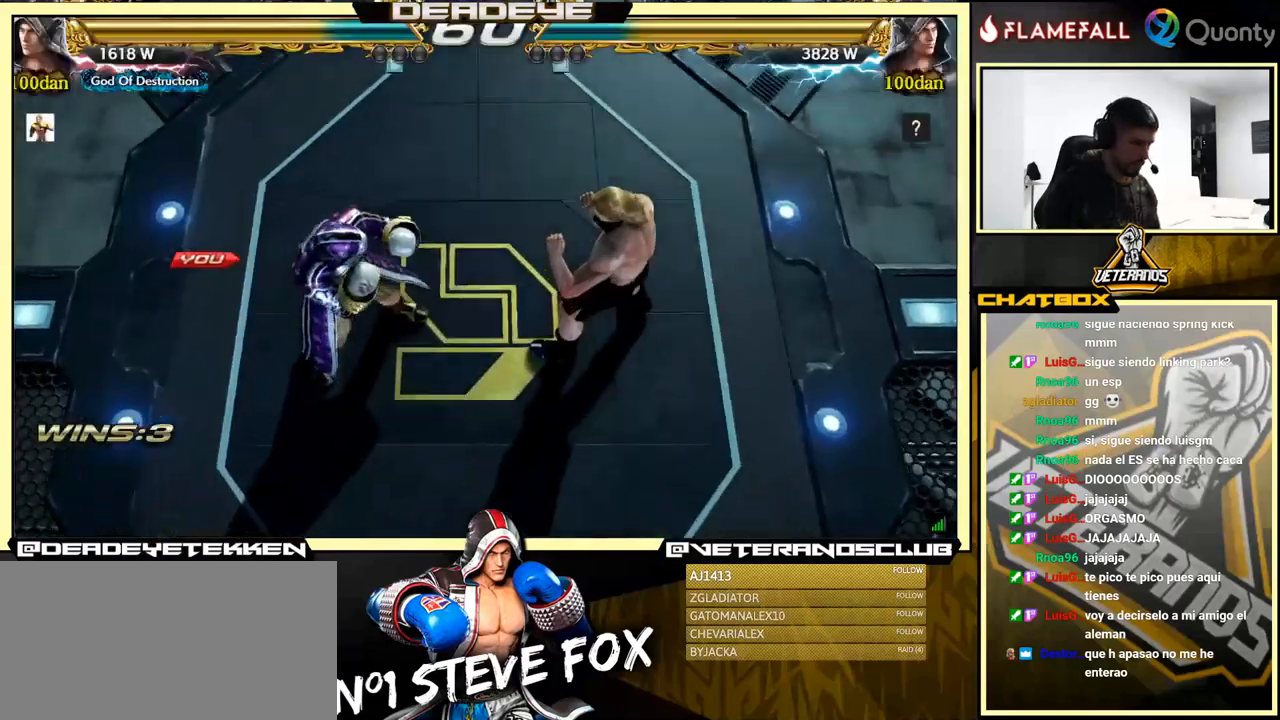
{"buttons": [], "left_stick": "center", "events": [[167, "START", "down"], [250, "START", "up"]]}
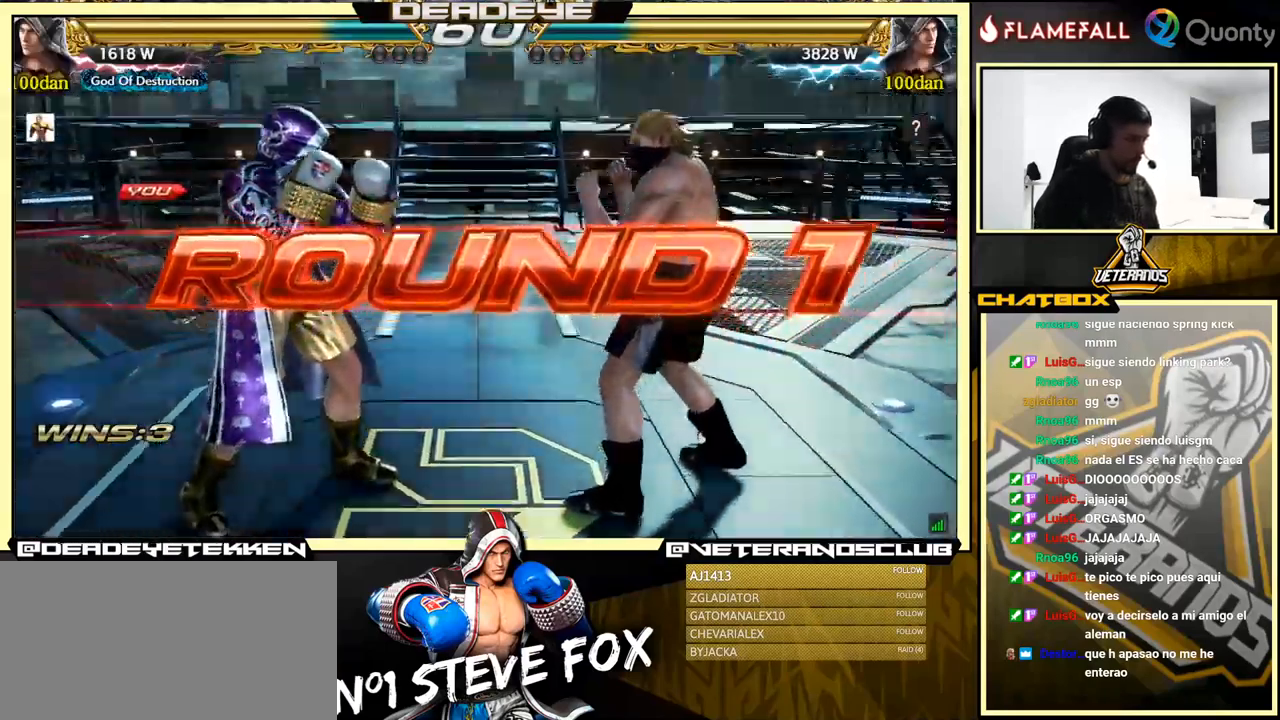
{"buttons": [], "left_stick": "center", "events": []}
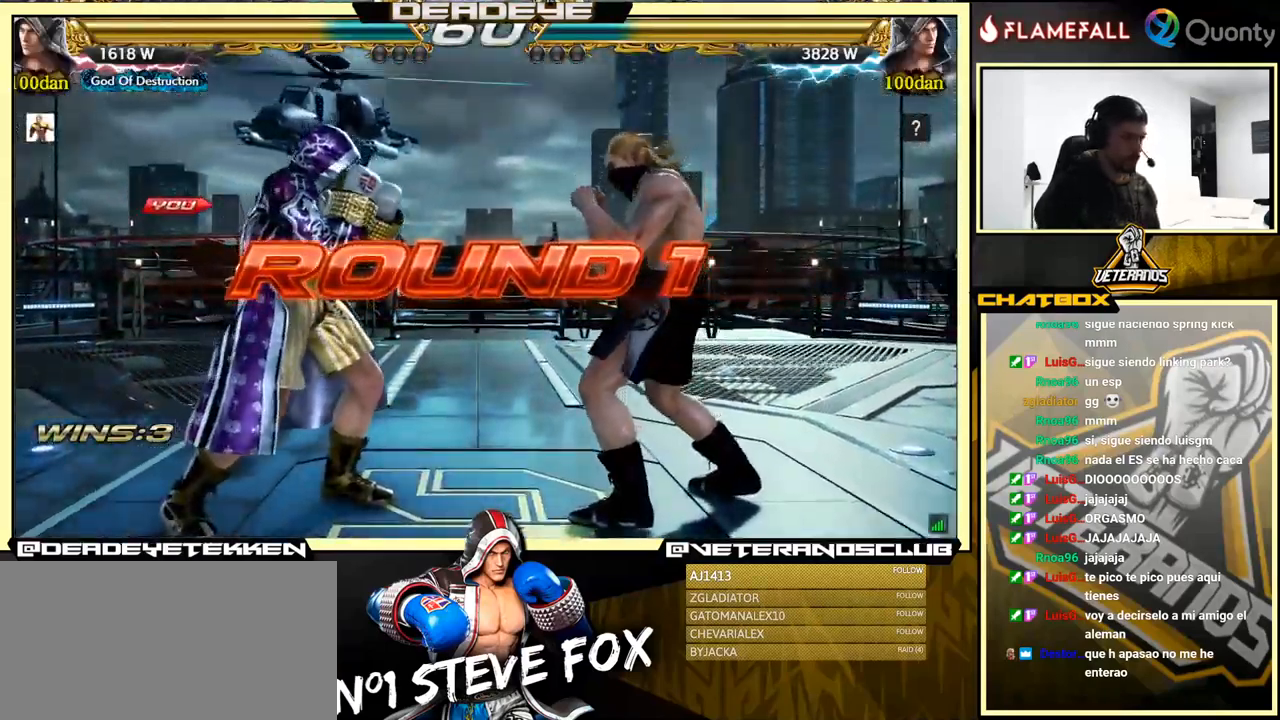
{"buttons": [], "left_stick": "center", "events": [[167, "L2", "down"], [184, "CIRCLE", "down"], [184, "CROSS", "down"], [184, "R2", "down"], [200, "SQUARE", "down"], [200, "TRIANGLE", "down"], [234, "L1", "down"], [234, "SQUARE", "up"], [300, "CROSS", "up"], [317, "CIRCLE", "up"], [317, "R2", "up"], [334, "TRIANGLE", "up"], [367, "L1", "up"], [367, "L2", "up"]]}
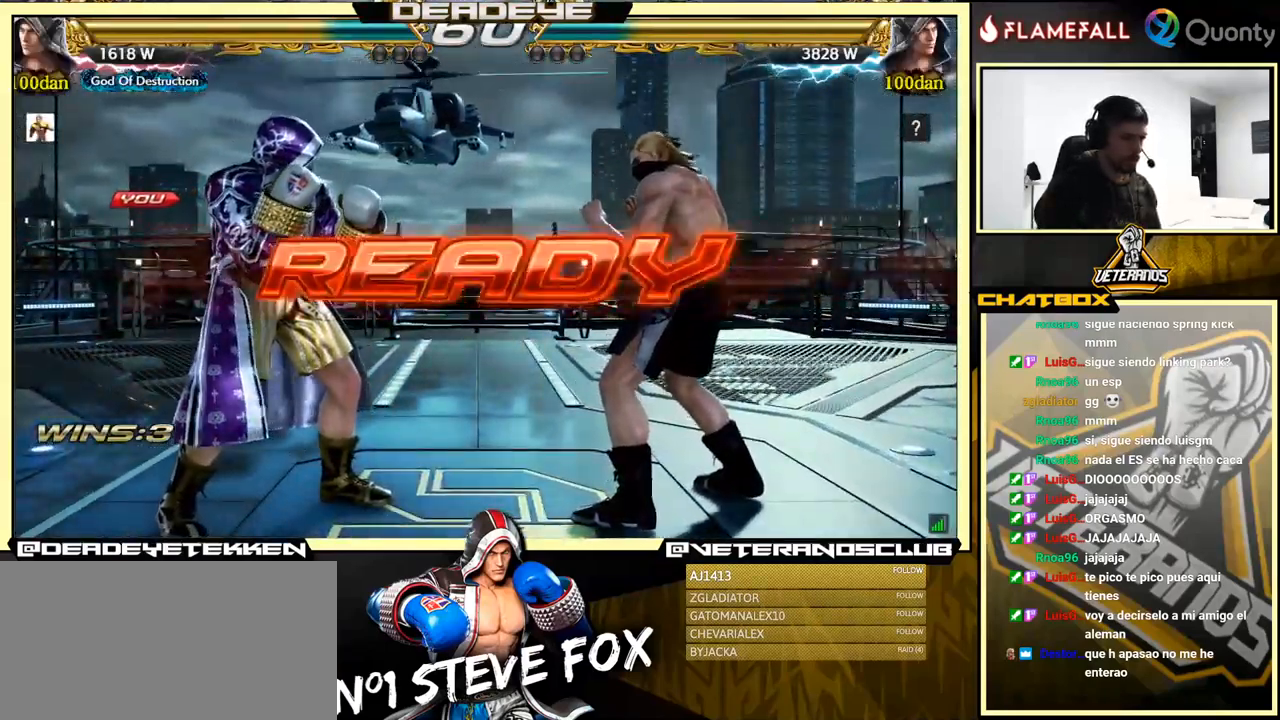
{"buttons": [], "left_stick": "center", "events": [[50, "left_stick", "left"], [67, "L2", "down"], [84, "CIRCLE", "down"], [84, "R2", "down"], [100, "CROSS", "down"], [100, "SQUARE", "down"], [100, "TRIANGLE", "down"], [134, "left_stick", "down"], [167, "L1", "down"], [184, "left_stick", "left"], [217, "CIRCLE", "up"], [217, "R2", "up"], [217, "SQUARE", "up"], [234, "CROSS", "up"], [250, "L2", "up"], [250, "TRIANGLE", "up"], [267, "left_stick", "down"], [300, "L1", "up"], [317, "left_stick", "left"], [384, "left_stick", "center"]]}
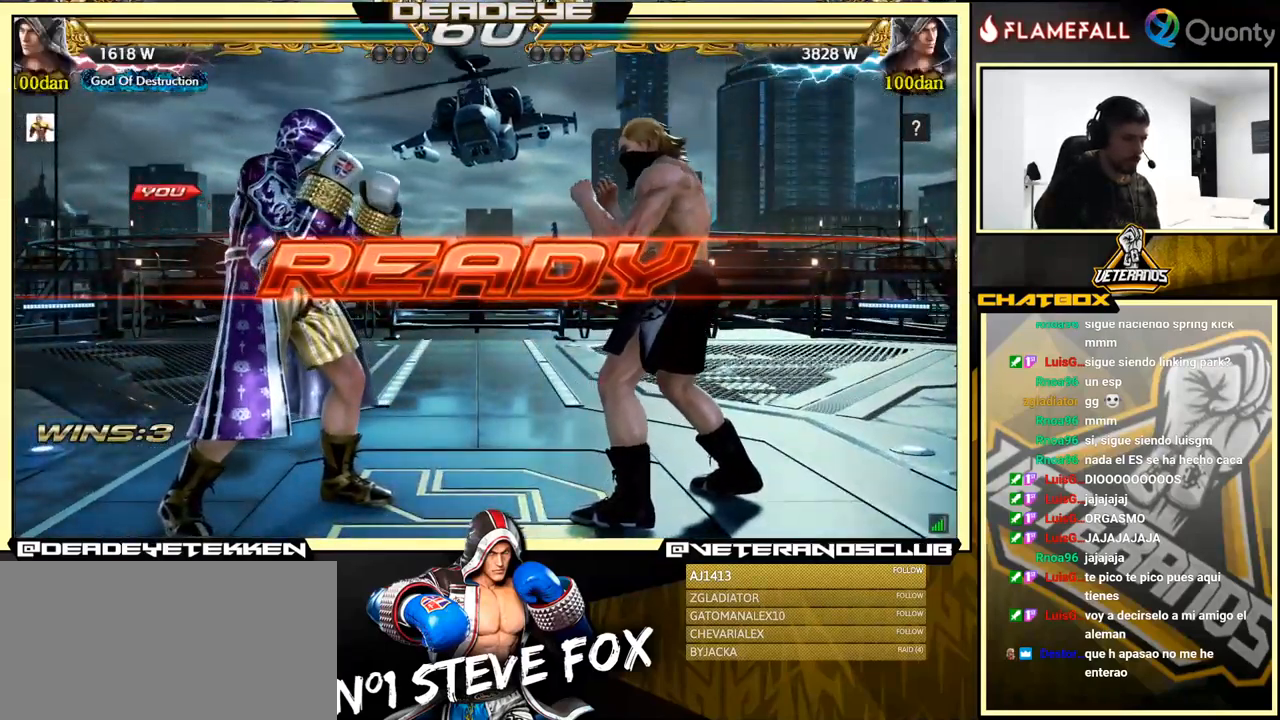
{"buttons": [], "left_stick": "center", "events": []}
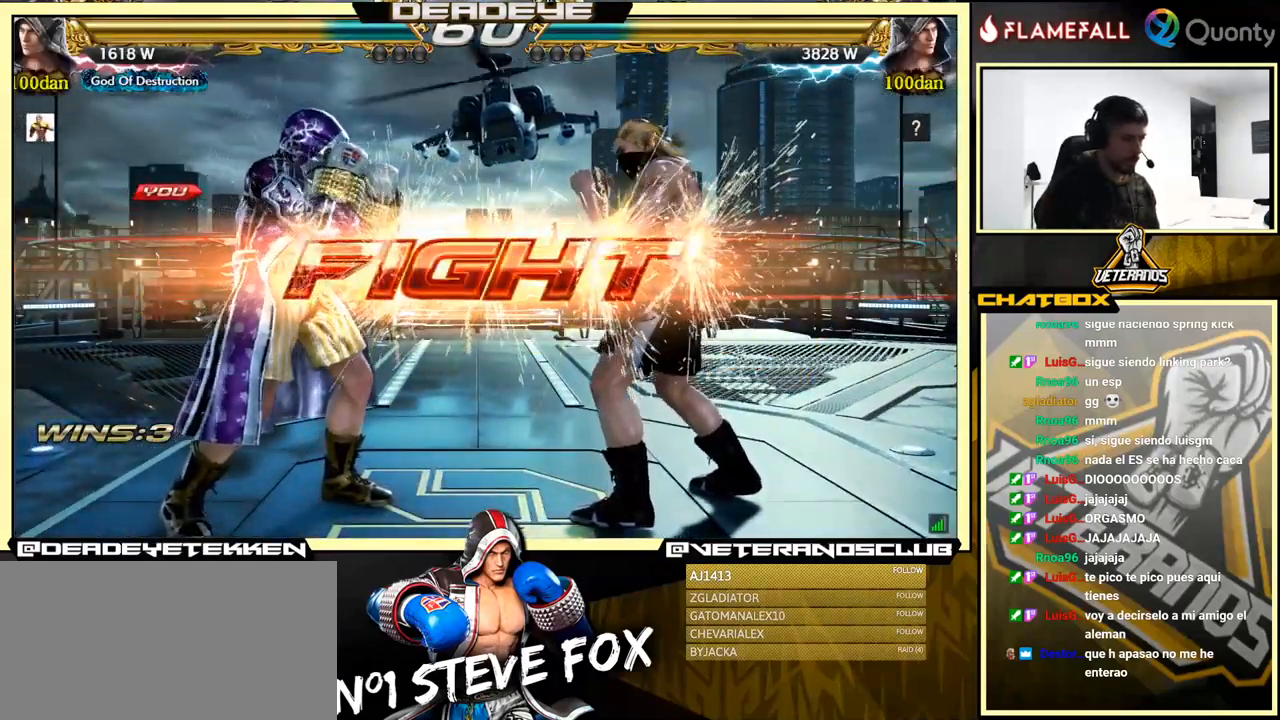
{"buttons": [], "left_stick": "left", "events": [[200, "left_stick", "up"], [250, "left_stick", "center"], [367, "left_stick", "left"]]}
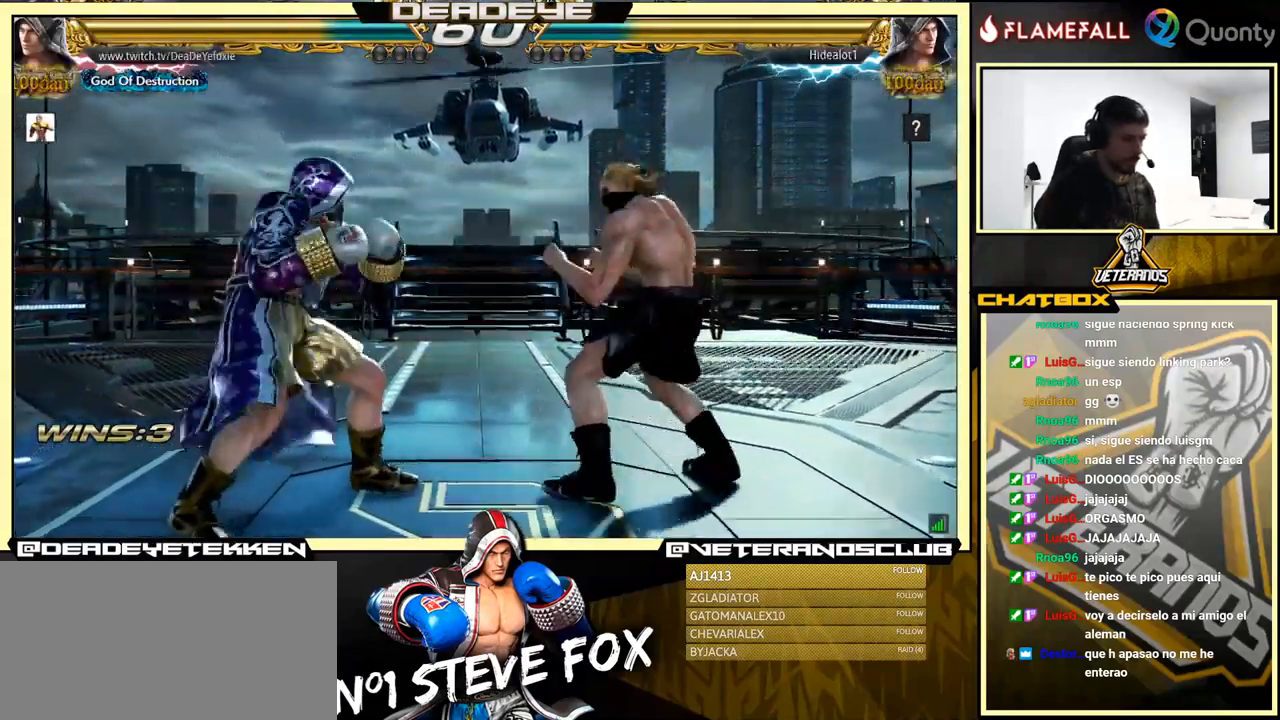
{"buttons": [], "left_stick": "left", "events": [[434, "left_stick", "center"], [484, "left_stick", "left"]]}
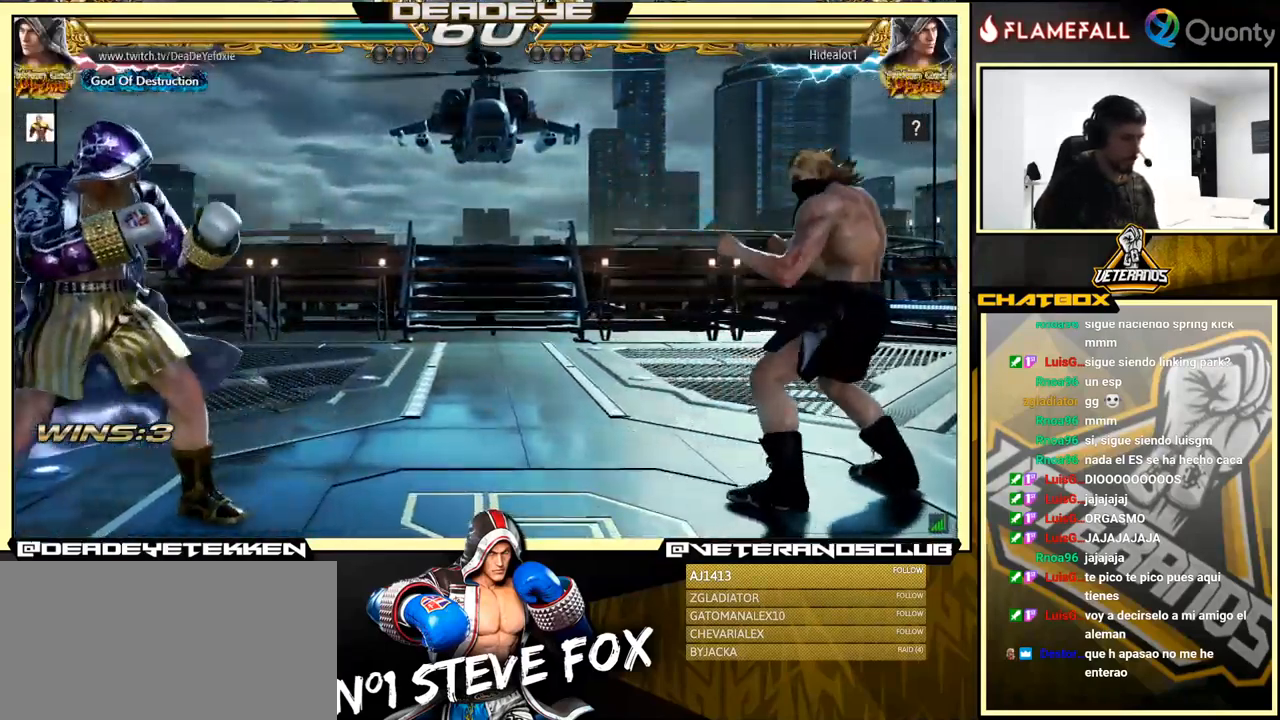
{"buttons": [], "left_stick": "down", "events": [[200, "left_stick", "right"], [267, "left_stick", "center"], [317, "left_stick", "right"], [467, "left_stick", "down"]]}
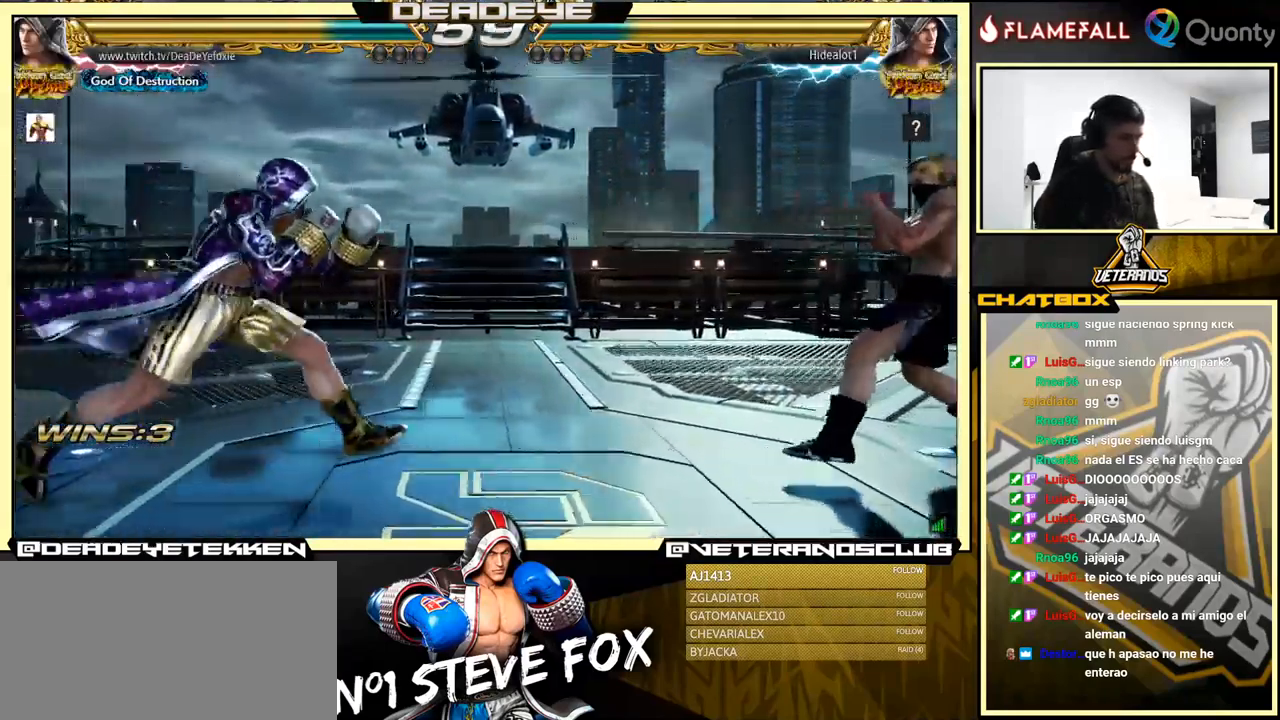
{"buttons": [], "left_stick": "down", "events": [[117, "left_stick", "left"], [434, "left_stick", "center"], [484, "left_stick", "down"]]}
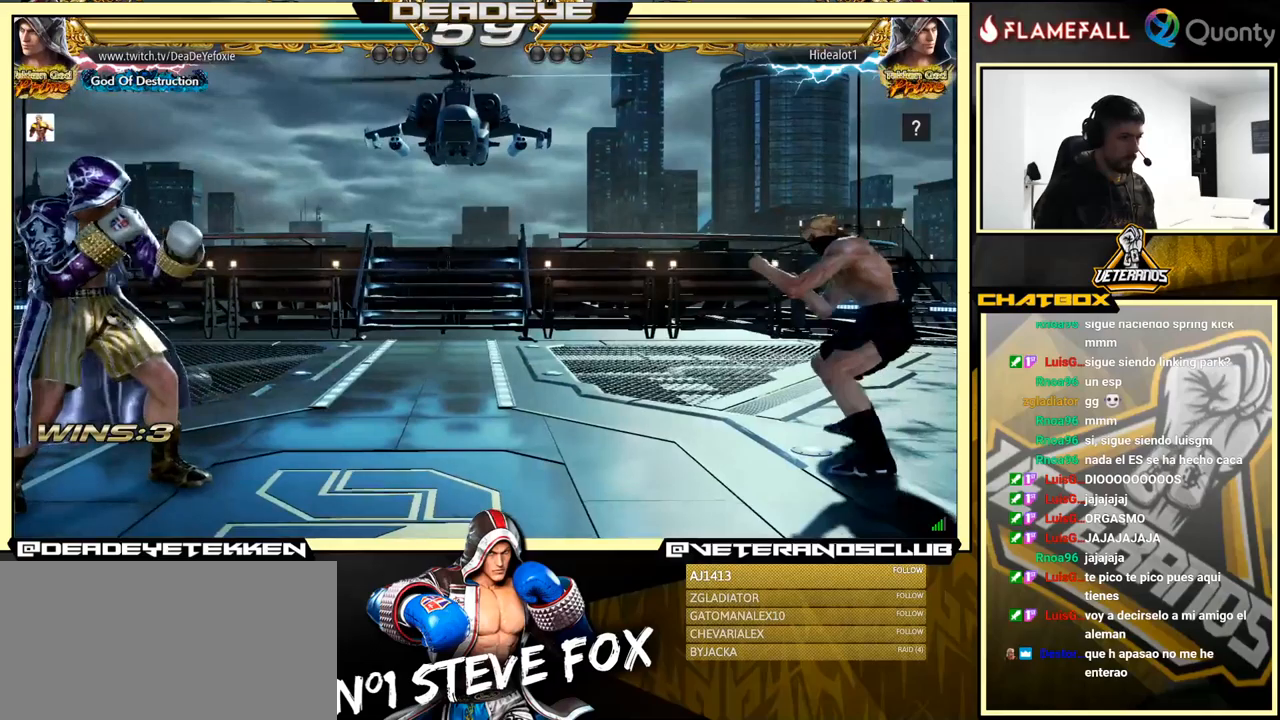
{"buttons": ["TRIANGLE"], "left_stick": "right", "events": [[33, "TRIANGLE", "down"], [83, "left_stick", "center"], [100, "TRIANGLE", "up"], [166, "SQUARE", "down"], [216, "SQUARE", "up"], [300, "SQUARE", "down"], [316, "SQUARE", "up"], [400, "TRIANGLE", "down"], [433, "left_stick", "right"]]}
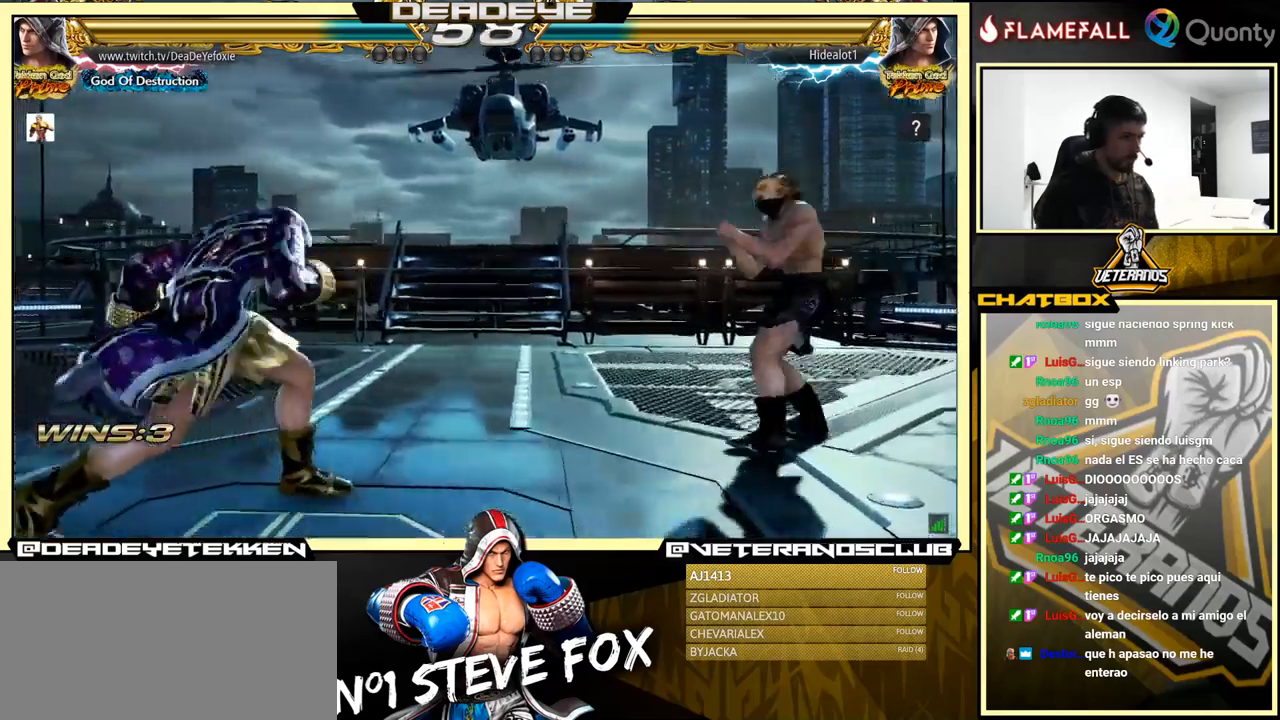
{"buttons": [], "left_stick": "left", "events": [[266, "TRIANGLE", "up"], [400, "left_stick", "center"], [450, "left_stick", "left"]]}
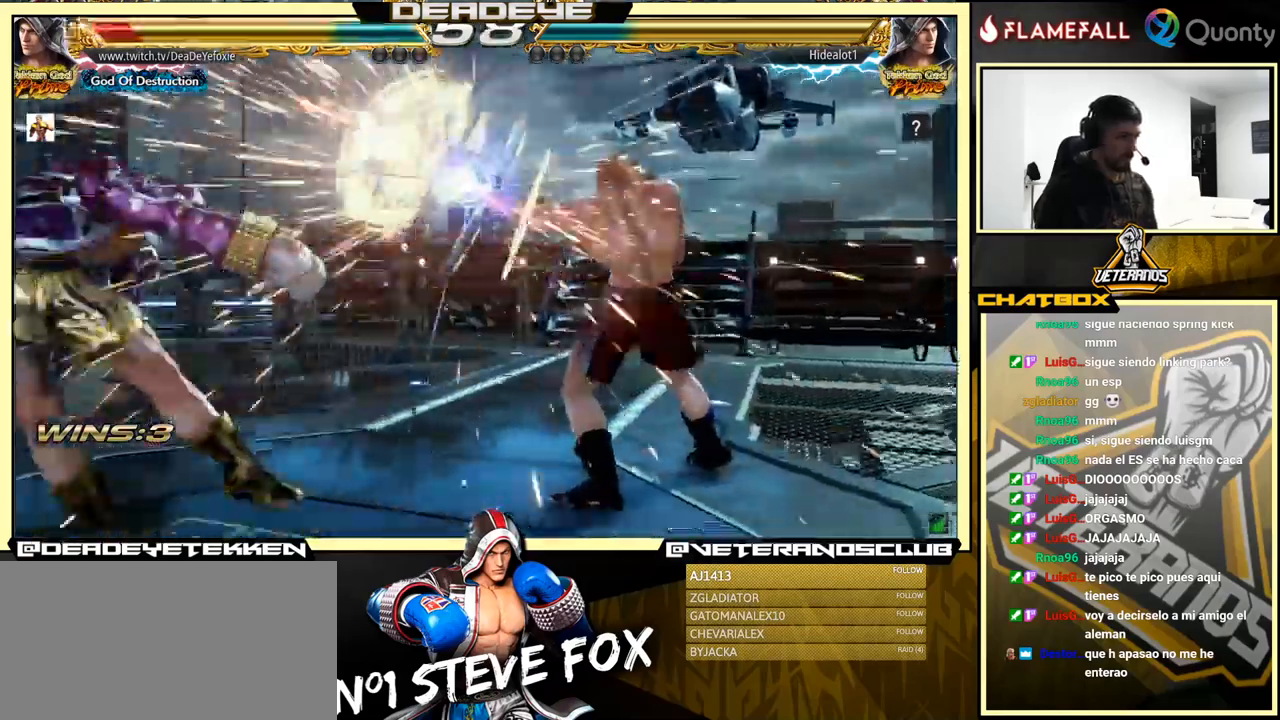
{"buttons": [], "left_stick": "left", "events": [[50, "left_stick", "center"], [100, "left_stick", "left"], [266, "left_stick", "center"], [383, "left_stick", "left"]]}
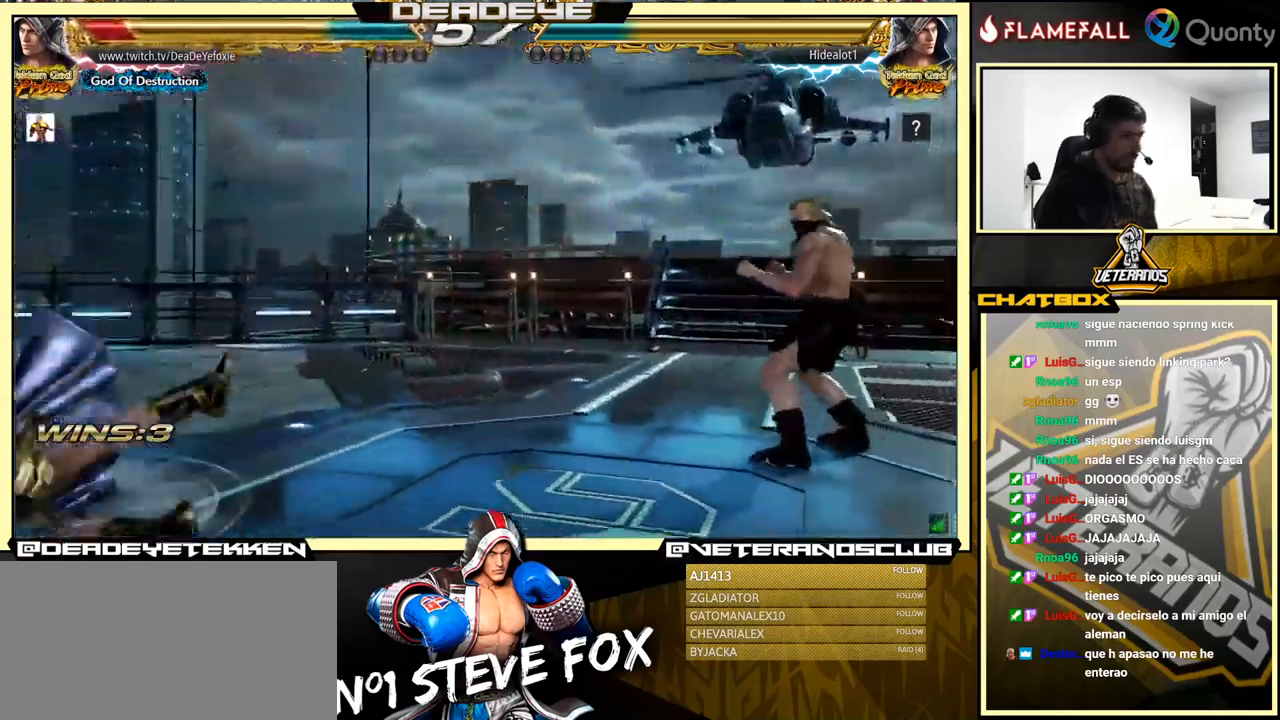
{"buttons": ["SQUARE"], "left_stick": "right", "events": [[200, "left_stick", "center"], [350, "left_stick", "left"], [416, "left_stick", "down"], [483, "left_stick", "right"], [500, "SQUARE", "down"]]}
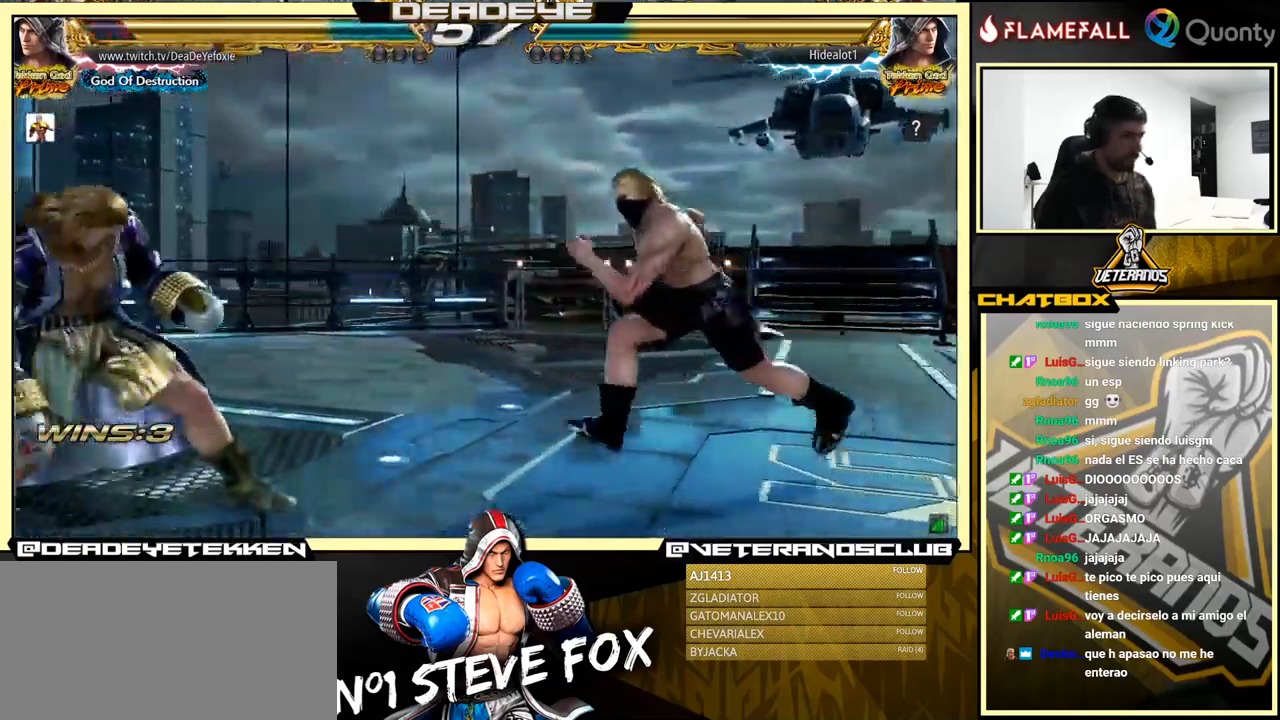
{"buttons": [], "left_stick": "left", "events": [[116, "left_stick", "center"], [166, "left_stick", "left"], [183, "SQUARE", "up"]]}
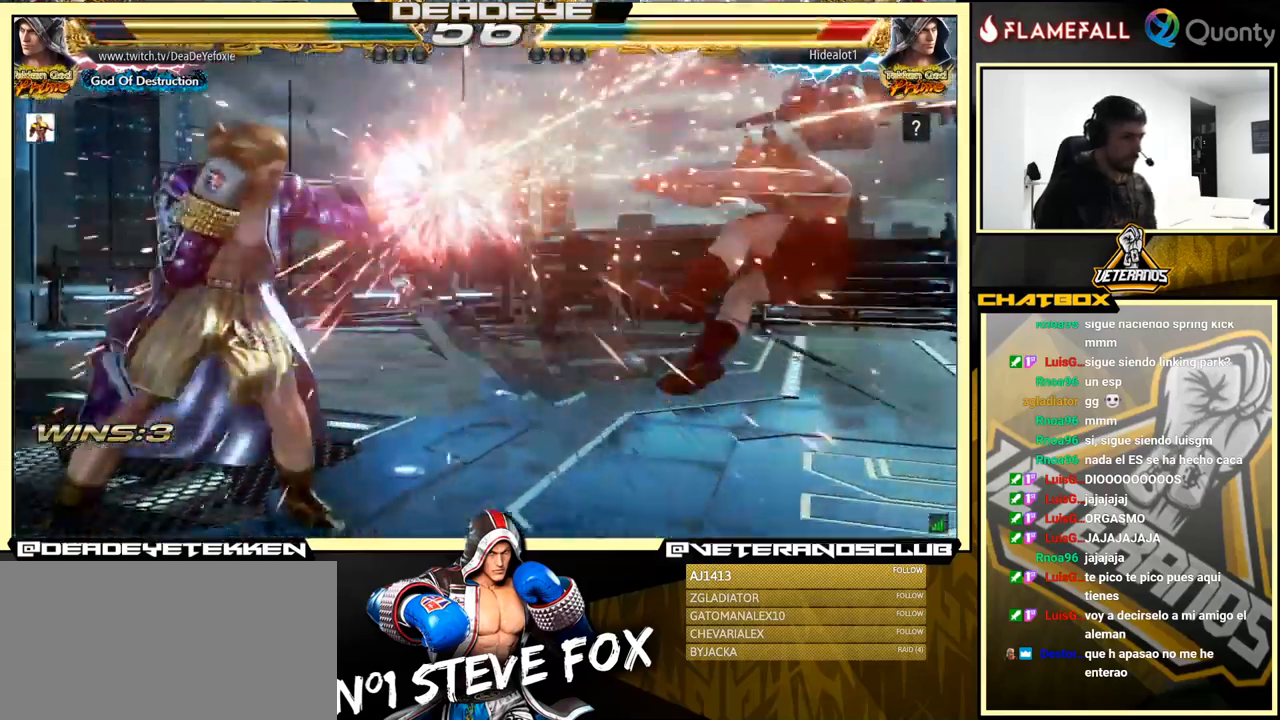
{"buttons": [], "left_stick": "center", "events": [[116, "left_stick", "right"], [133, "SQUARE", "down"], [233, "SQUARE", "up"], [416, "left_stick", "center"]]}
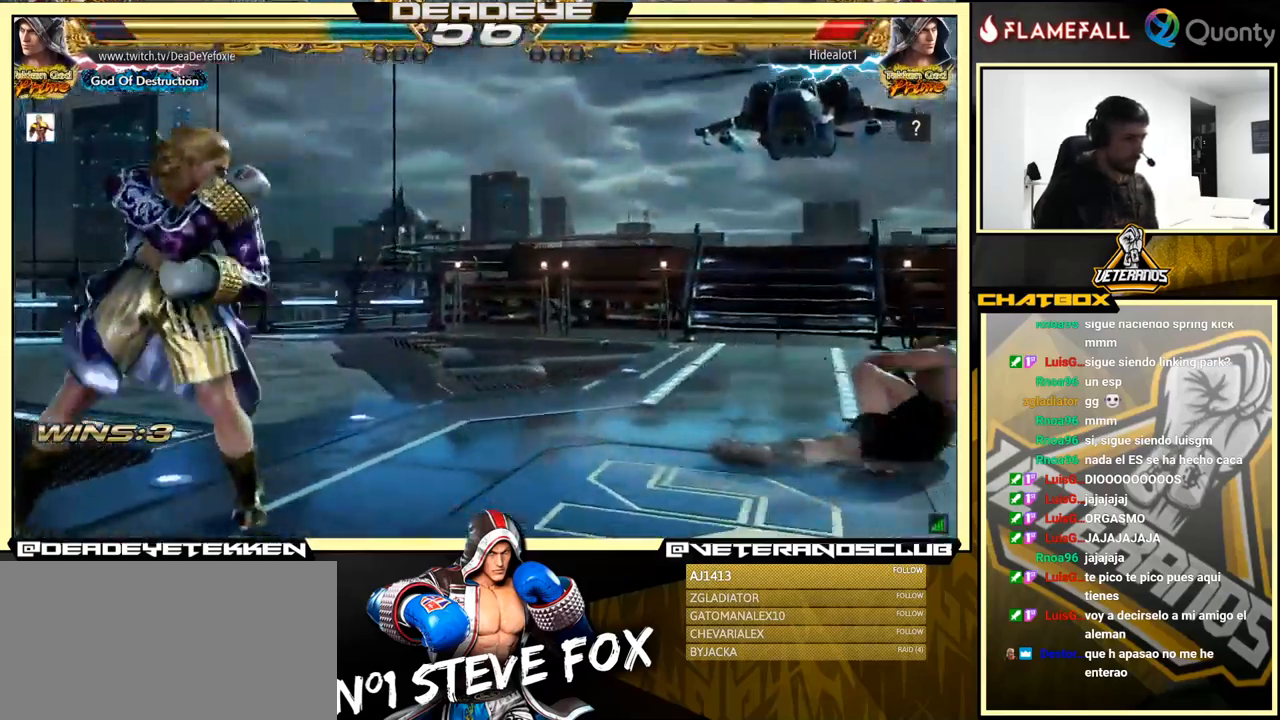
{"buttons": [], "left_stick": "down", "events": [[166, "left_stick", "right"], [216, "left_stick", "center"], [283, "left_stick", "right"], [483, "left_stick", "down"]]}
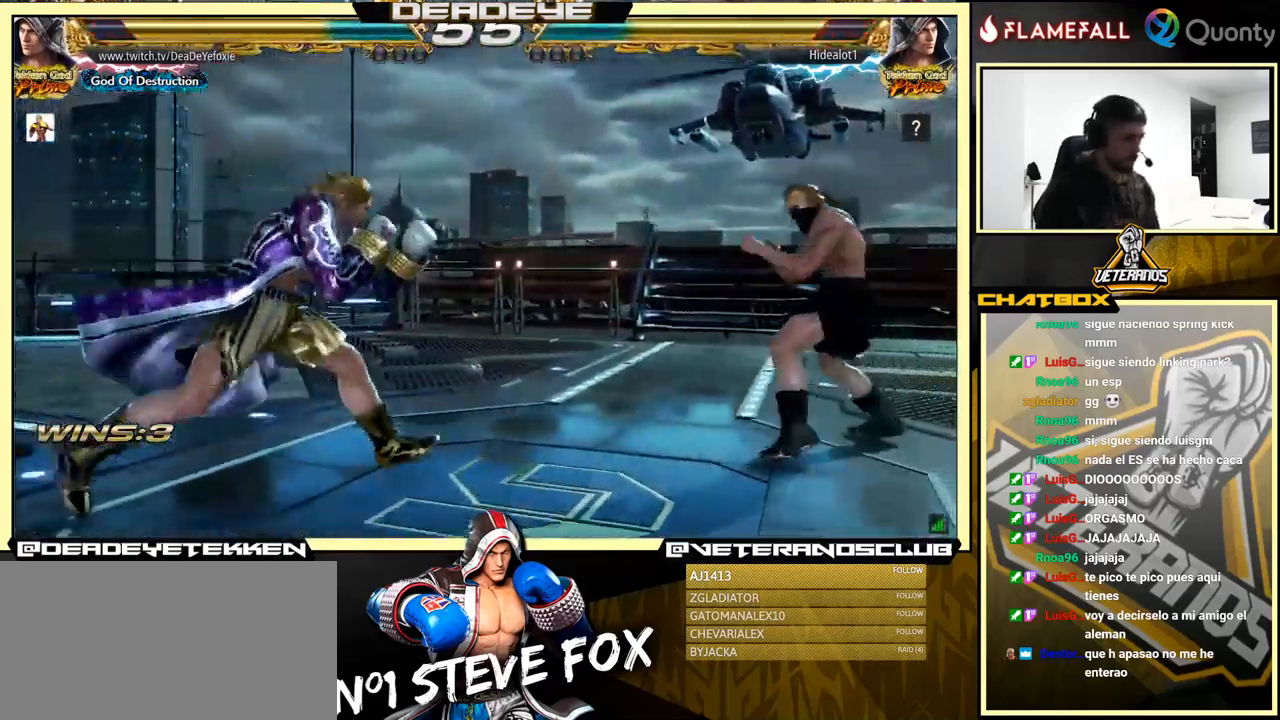
{"buttons": [], "left_stick": "left", "events": [[133, "left_stick", "left"]]}
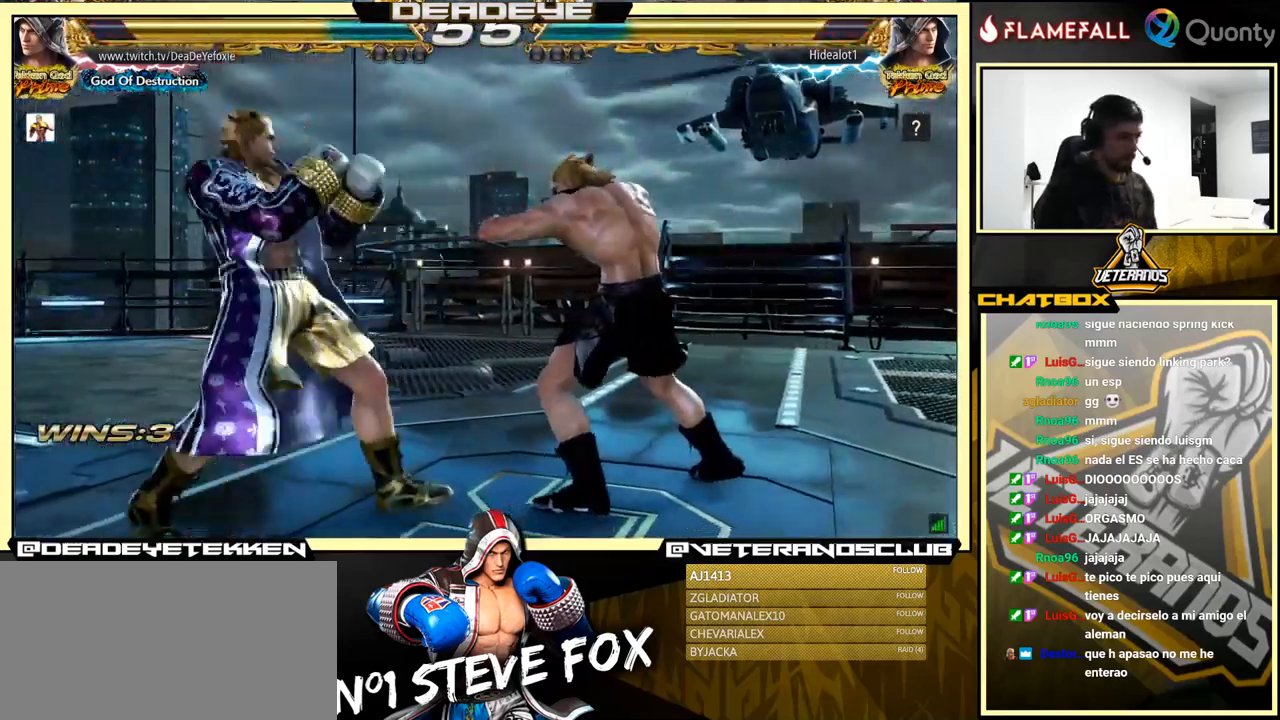
{"buttons": [], "left_stick": "down-right", "events": [[183, "left_stick", "down-right"], [216, "TRIANGLE", "down"], [316, "TRIANGLE", "up"], [350, "CROSS", "down"], [500, "CROSS", "up"]]}
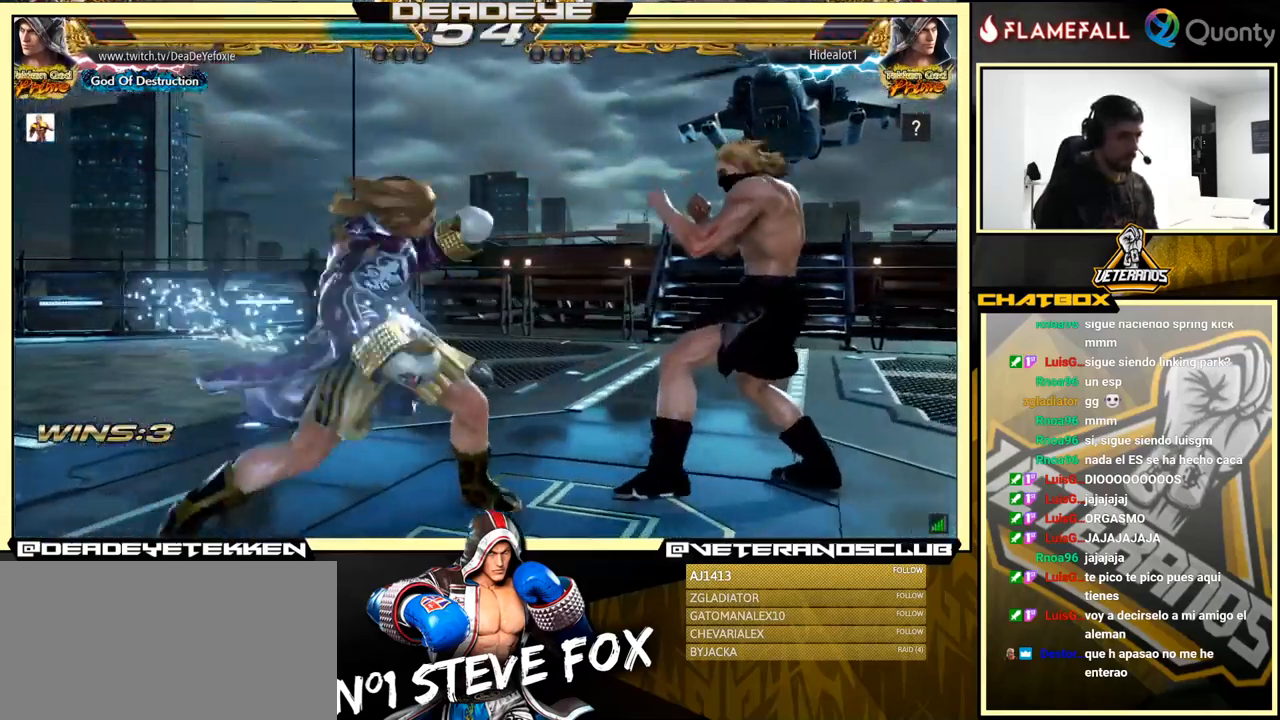
{"buttons": [], "left_stick": "down-left", "events": [[116, "left_stick", "down-left"]]}
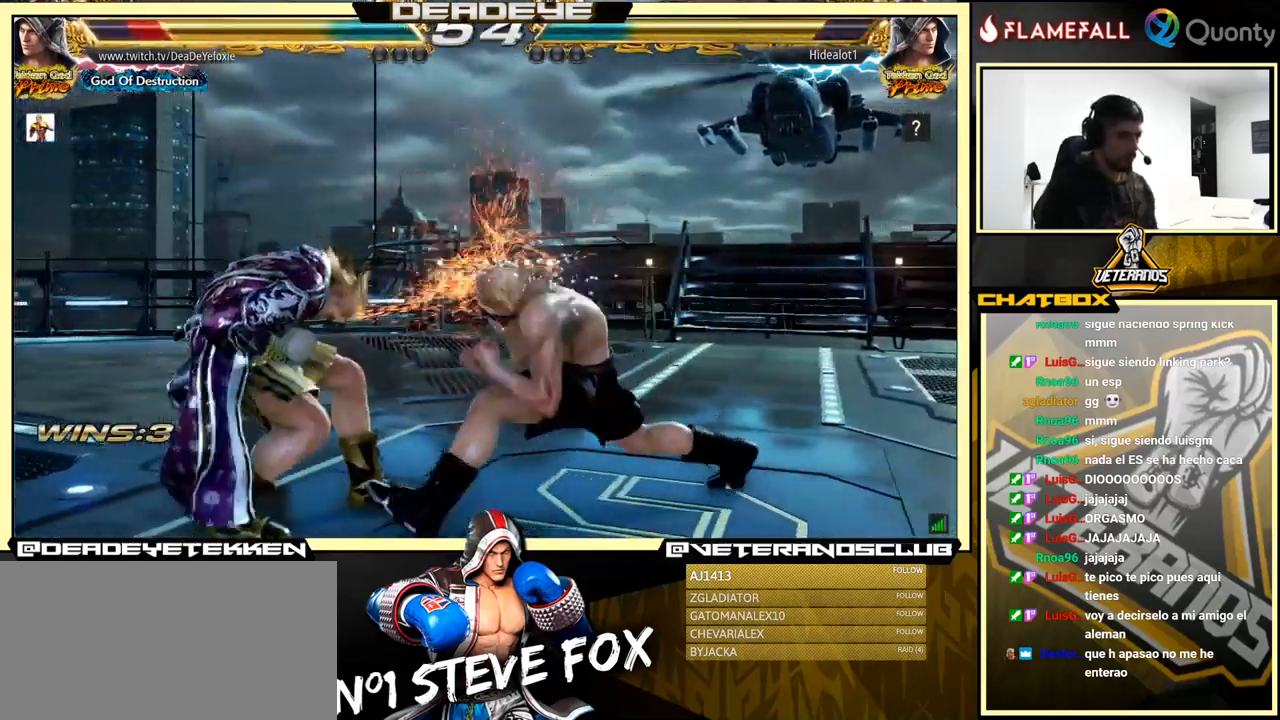
{"buttons": [], "left_stick": "left", "events": [[33, "left_stick", "center"], [116, "left_stick", "left"], [199, "left_stick", "center"], [266, "left_stick", "left"]]}
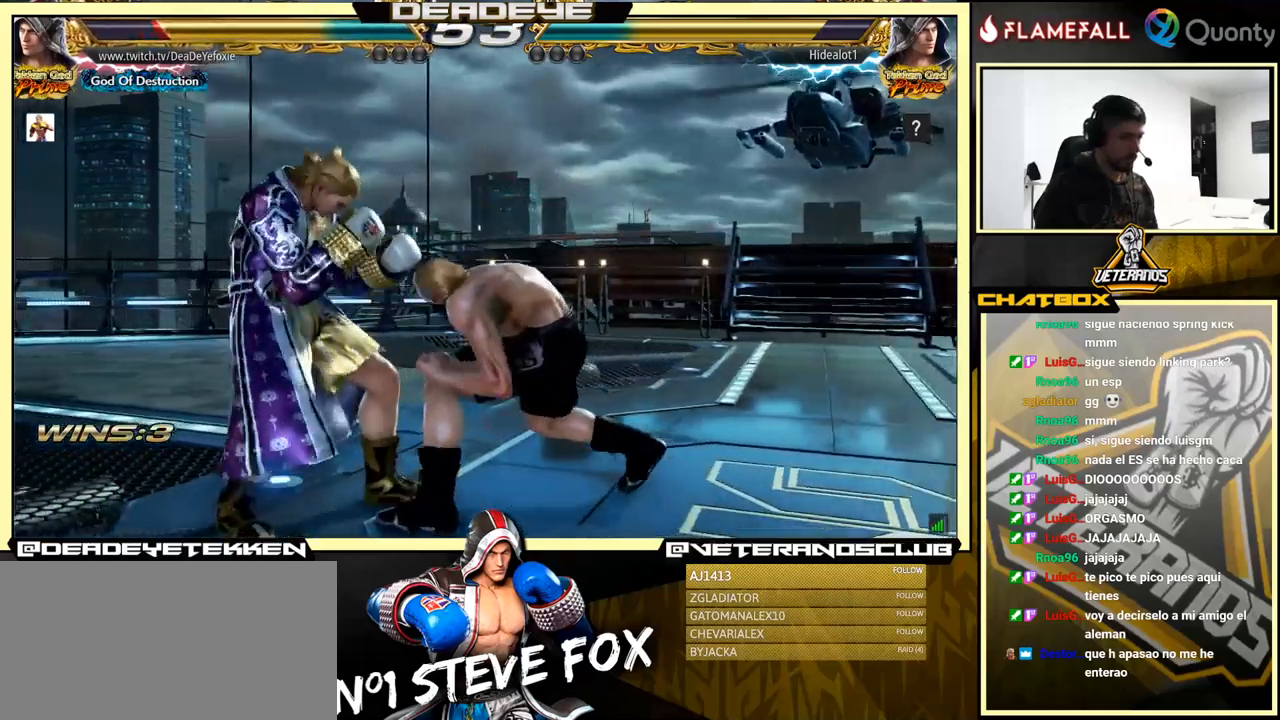
{"buttons": [], "left_stick": "down-left", "events": [[150, "left_stick", "center"], [217, "left_stick", "left"], [467, "left_stick", "down-left"]]}
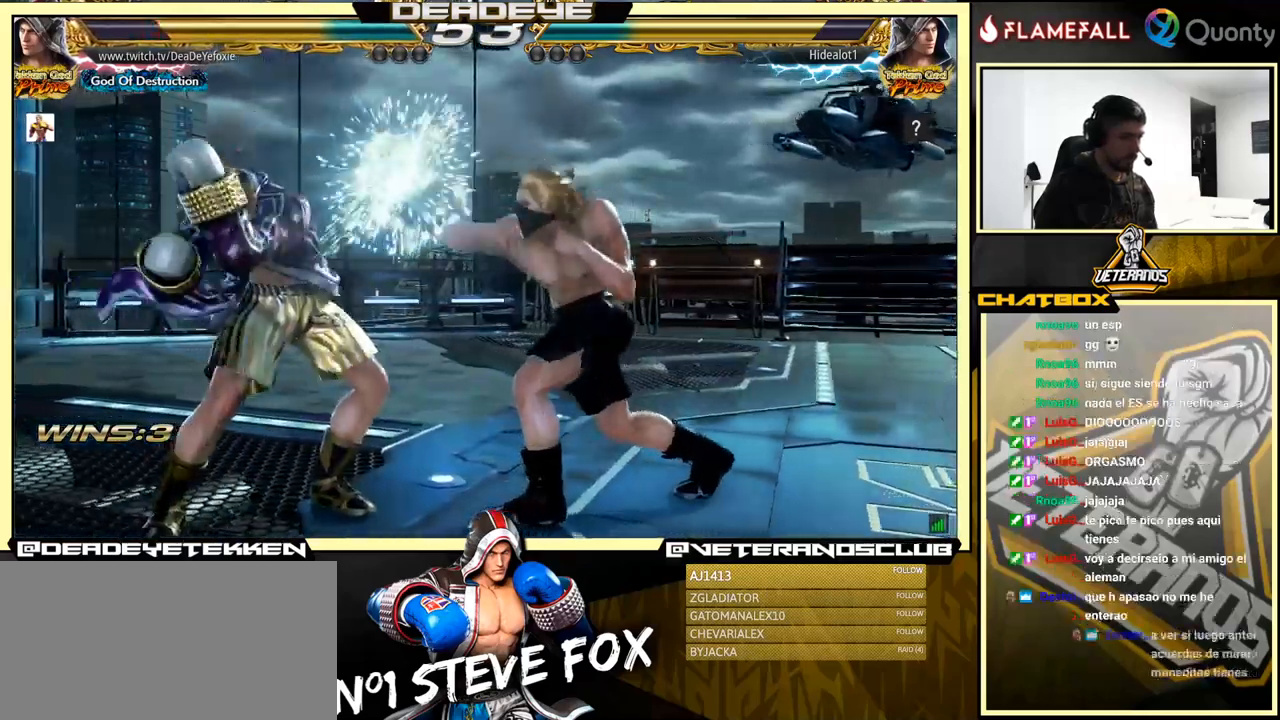
{"buttons": [], "left_stick": "left", "events": [[117, "left_stick", "center"], [250, "left_stick", "left"]]}